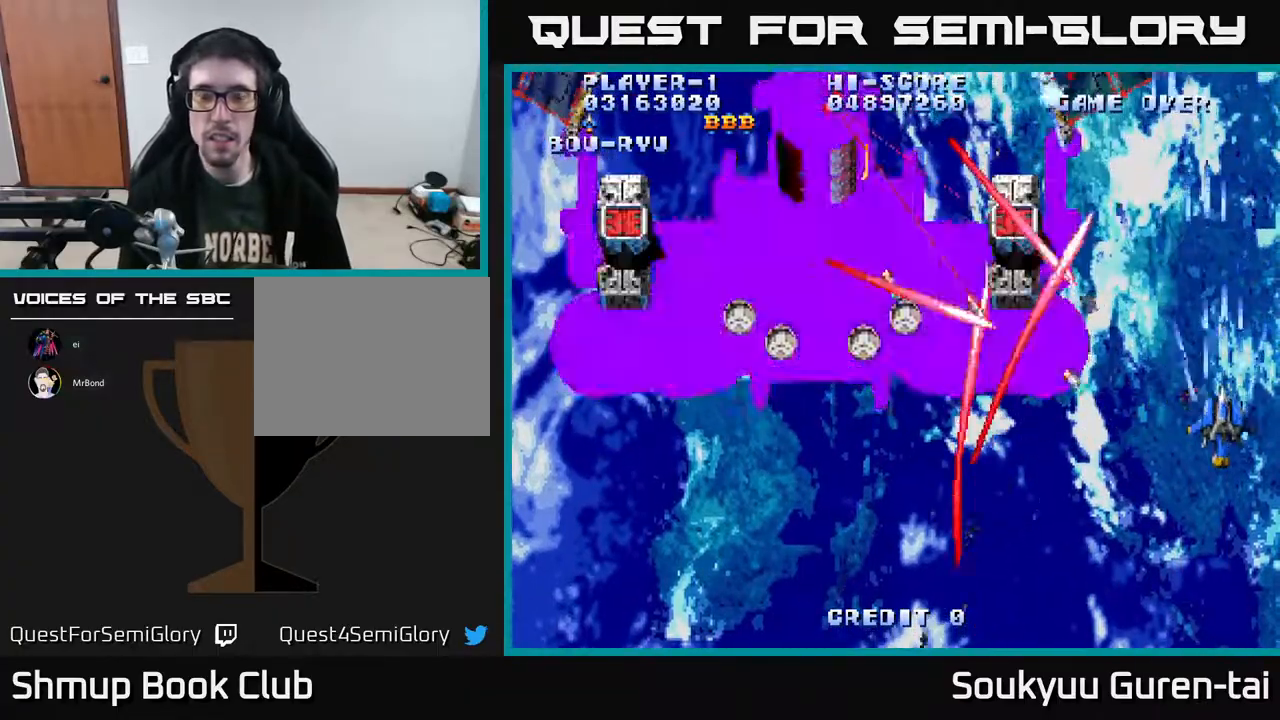
Gameplay with a controller (Xbox layout); each line is a JSON object with the inputs held at the frame after it. "events" lists button and stick changes between this image and that frame as [ms after this image, input, new state], when the widget could be followed in between. Not read: L2 L3 R2 R3 left_stick.
{"buttons": ["A", "DPAD_LEFT"], "right_stick": "center", "events": [[233, "DPAD_LEFT", "down"], [400, "DPAD_DOWN", "up"]]}
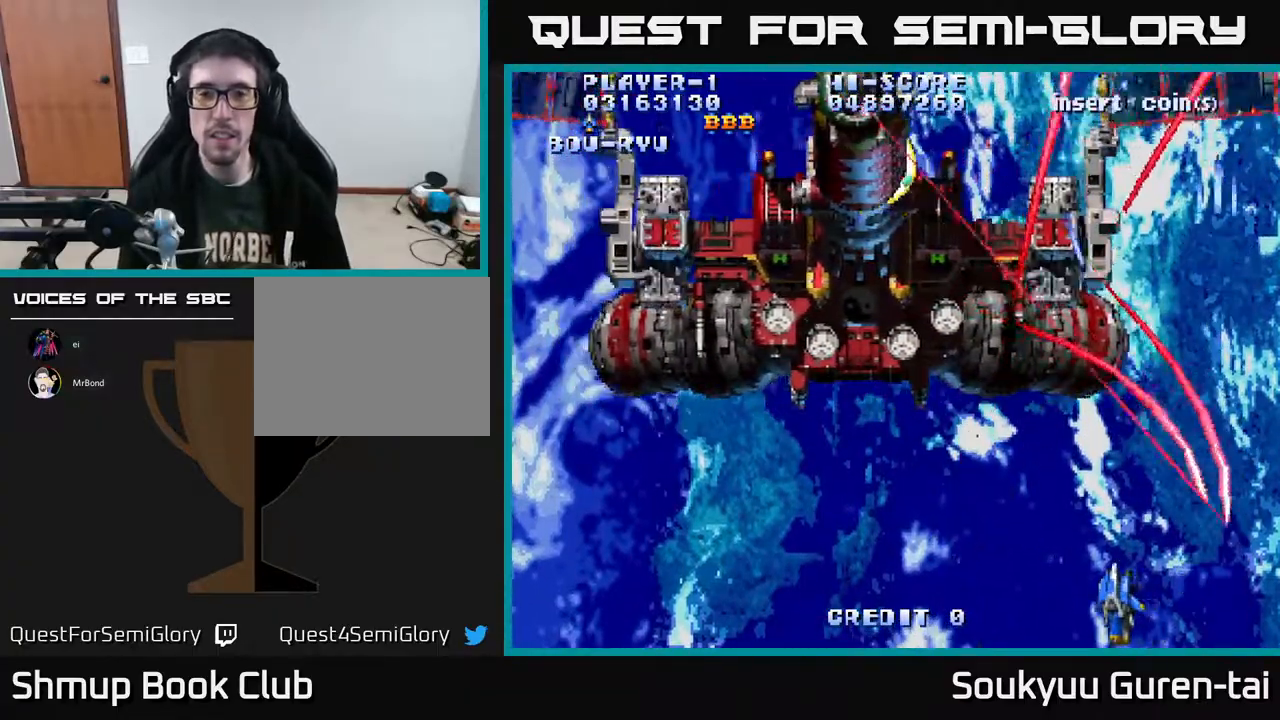
{"buttons": ["A", "DPAD_UP"], "right_stick": "center", "events": [[150, "DPAD_UP", "down"], [500, "DPAD_LEFT", "up"]]}
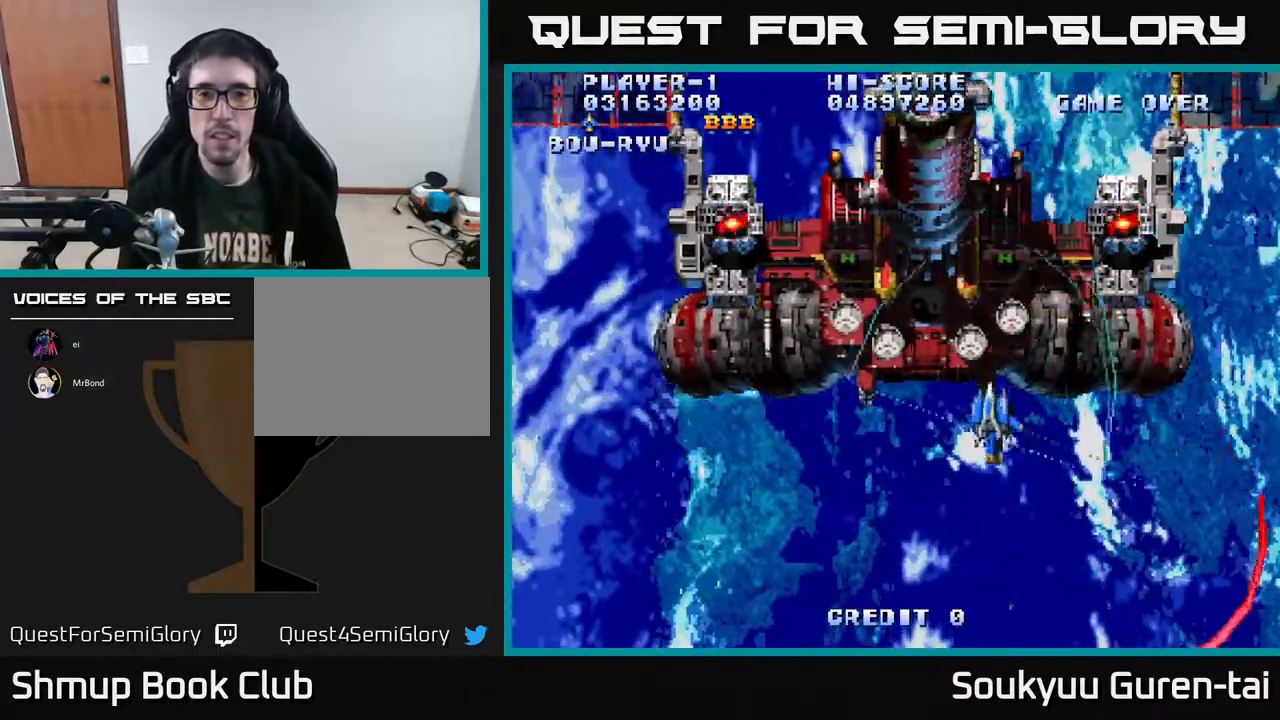
{"buttons": ["A", "DPAD_DOWN", "DPAD_LEFT"], "right_stick": "center", "events": [[133, "DPAD_LEFT", "down"], [150, "DPAD_UP", "up"], [367, "A", "up"], [367, "DPAD_DOWN", "down"], [450, "A", "down"]]}
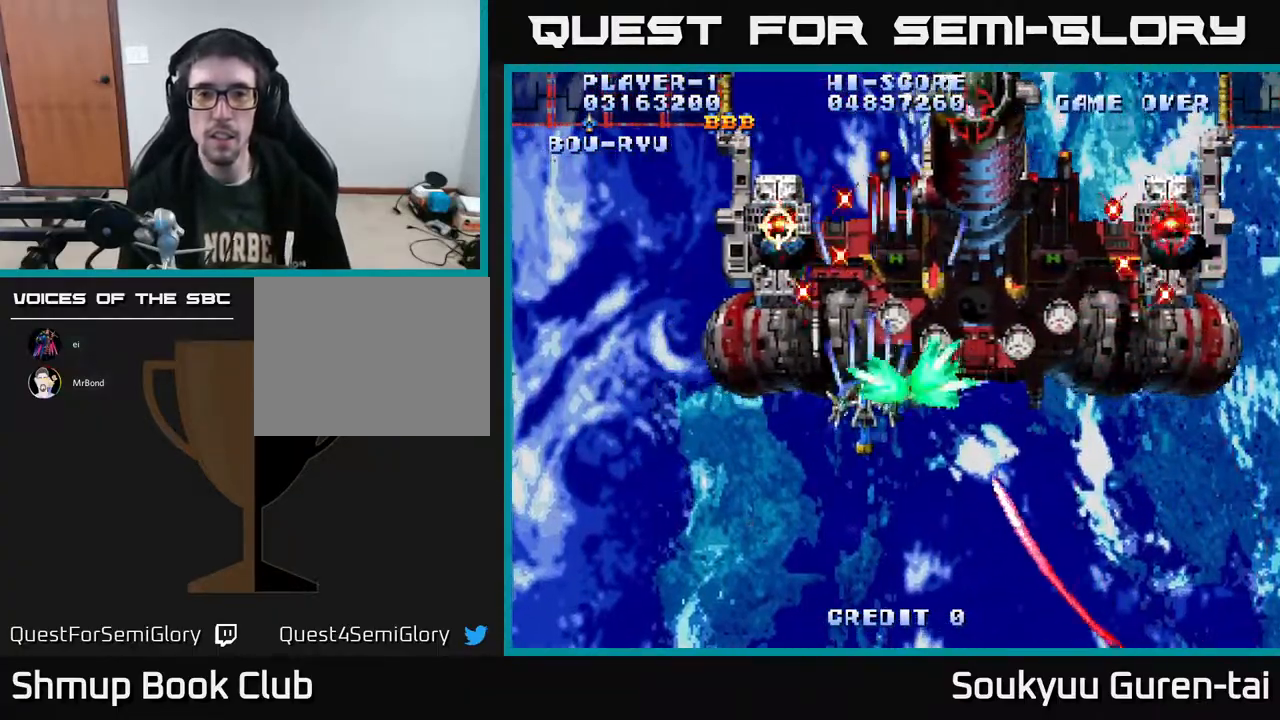
{"buttons": ["DPAD_UP", "DPAD_LEFT"], "right_stick": "center", "events": [[250, "DPAD_DOWN", "up"], [333, "DPAD_UP", "down"], [367, "A", "up"], [433, "A", "down"], [483, "A", "up"]]}
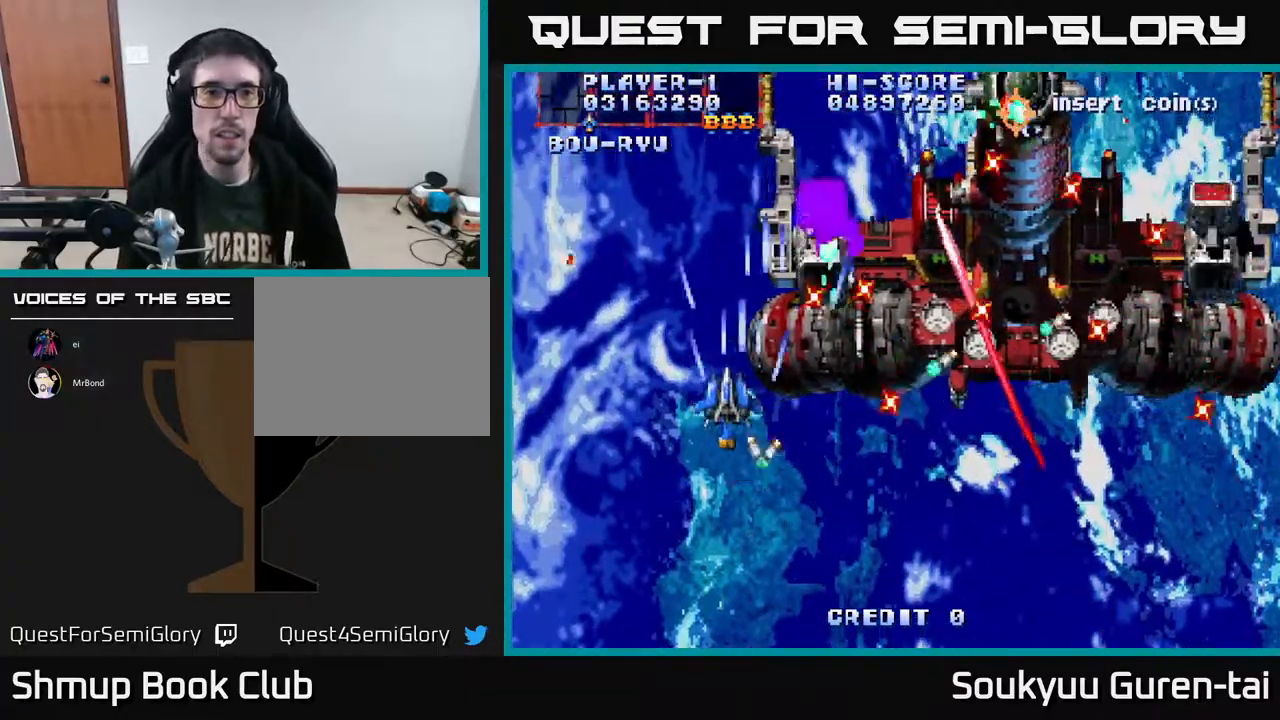
{"buttons": [], "right_stick": "center", "events": [[167, "A", "down"], [250, "A", "up"], [250, "DPAD_LEFT", "up"], [317, "A", "down"], [333, "DPAD_UP", "up"], [367, "A", "up"]]}
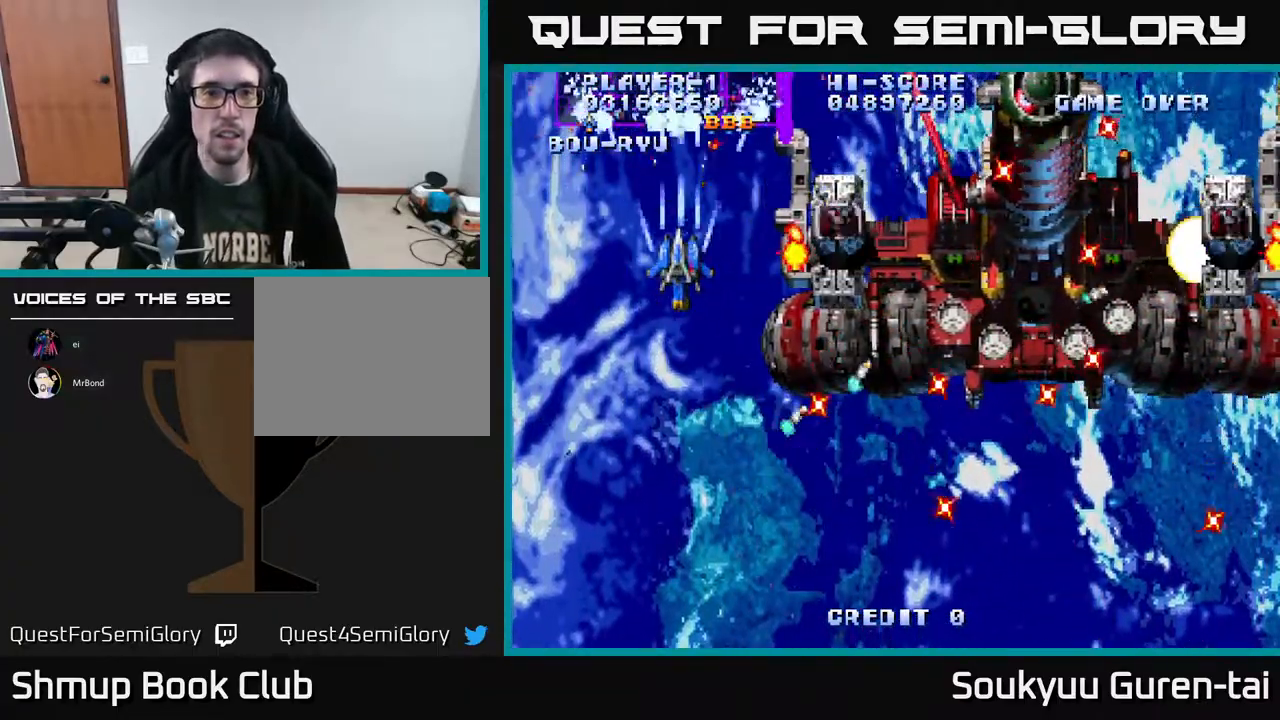
{"buttons": [], "right_stick": "center", "events": [[117, "A", "down"], [183, "A", "up"], [233, "A", "down"], [233, "DPAD_LEFT", "down"], [267, "DPAD_LEFT", "up"], [300, "A", "up"], [367, "A", "down"], [500, "A", "up"]]}
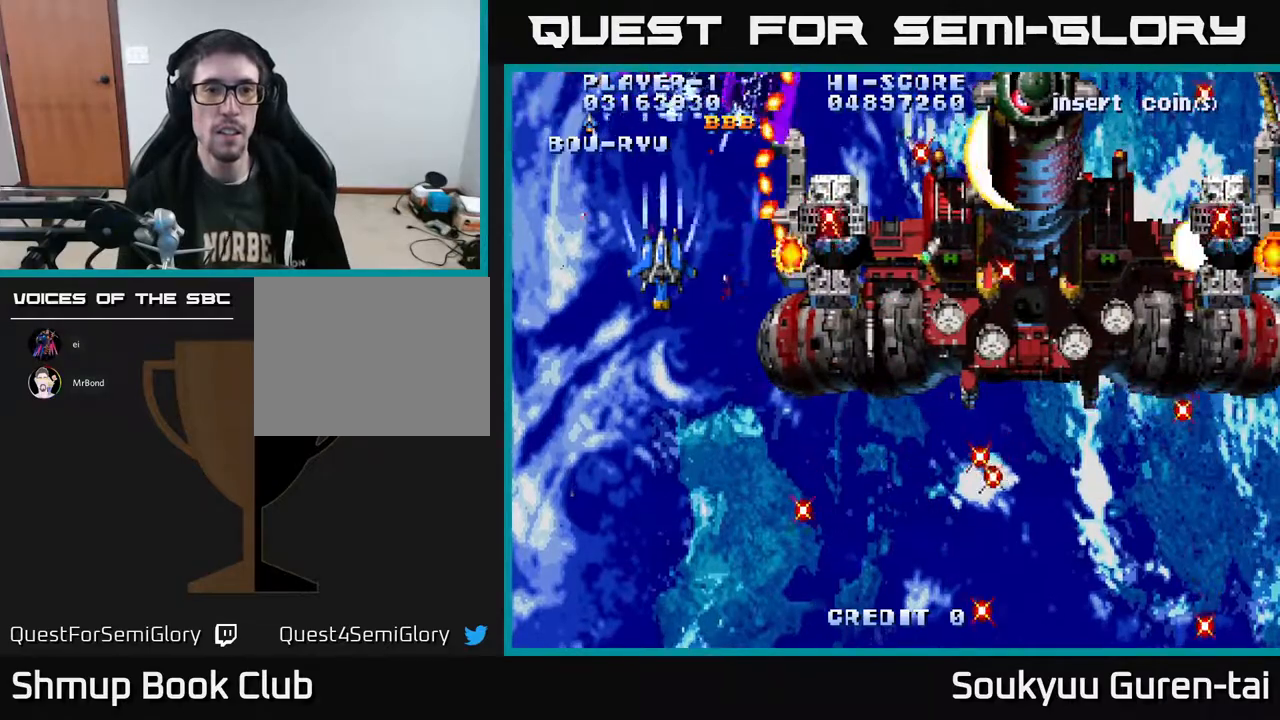
{"buttons": ["A", "DPAD_DOWN"], "right_stick": "center", "events": [[17, "A", "down"], [100, "A", "up"], [150, "A", "down"], [217, "A", "up"], [233, "DPAD_LEFT", "down"], [283, "DPAD_LEFT", "up"], [300, "A", "down"], [417, "A", "up"], [467, "A", "down"], [500, "DPAD_DOWN", "down"]]}
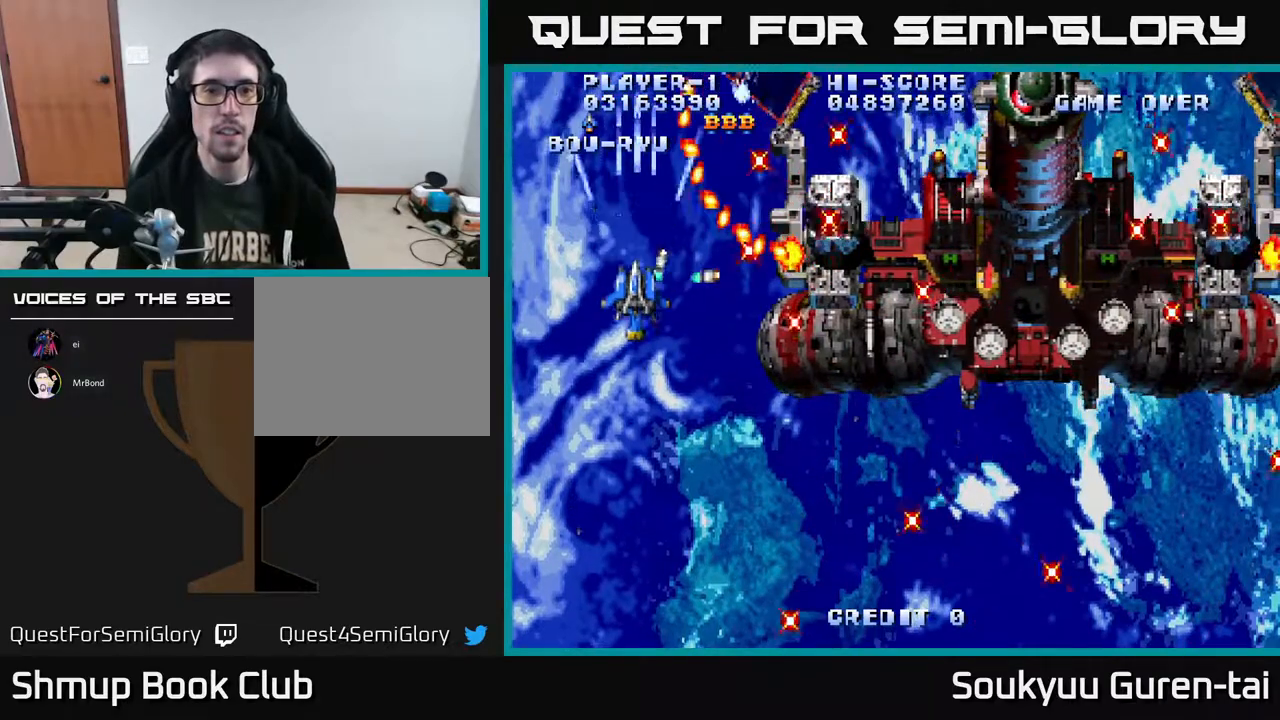
{"buttons": [], "right_stick": "center", "events": [[33, "A", "up"], [100, "DPAD_DOWN", "up"], [117, "A", "down"], [183, "A", "up"], [250, "A", "down"], [333, "DPAD_DOWN", "down"], [350, "A", "up"], [400, "DPAD_DOWN", "up"], [417, "A", "down"], [483, "A", "up"]]}
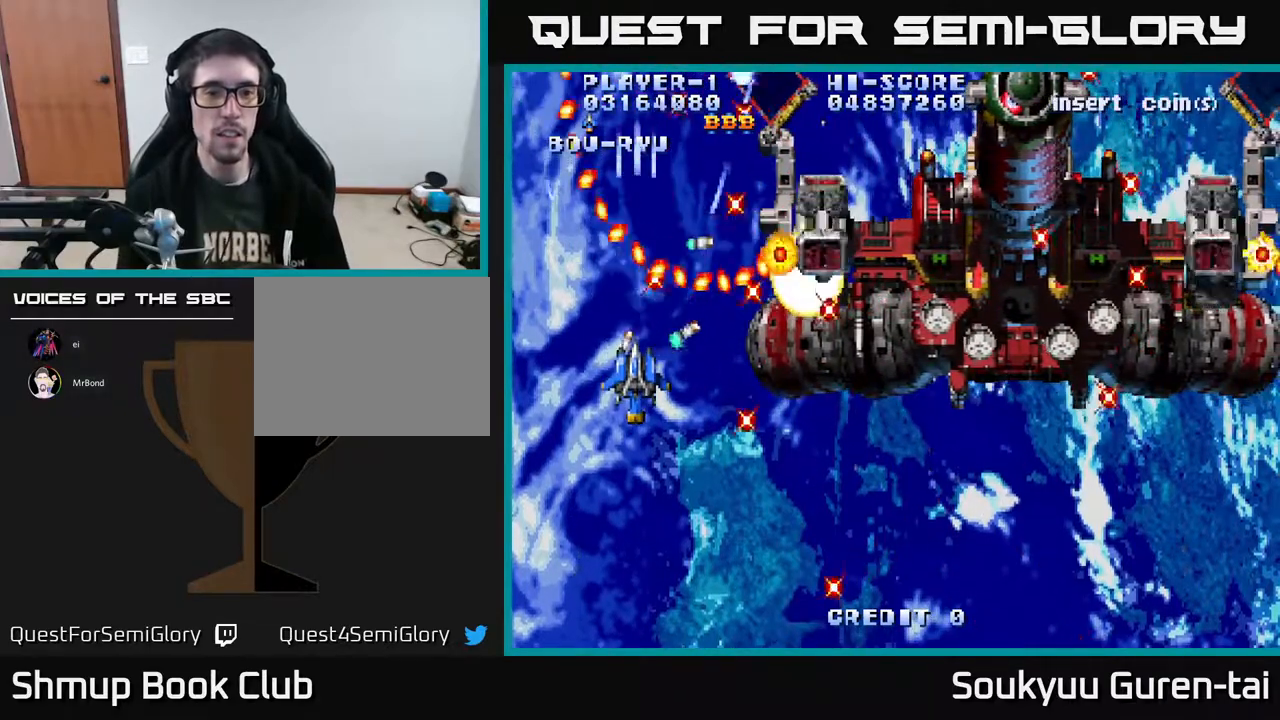
{"buttons": ["A", "DPAD_RIGHT"], "right_stick": "center", "events": [[67, "DPAD_DOWN", "down"], [133, "DPAD_DOWN", "up"], [233, "A", "down"], [300, "A", "up"], [367, "A", "down"], [417, "DPAD_RIGHT", "down"]]}
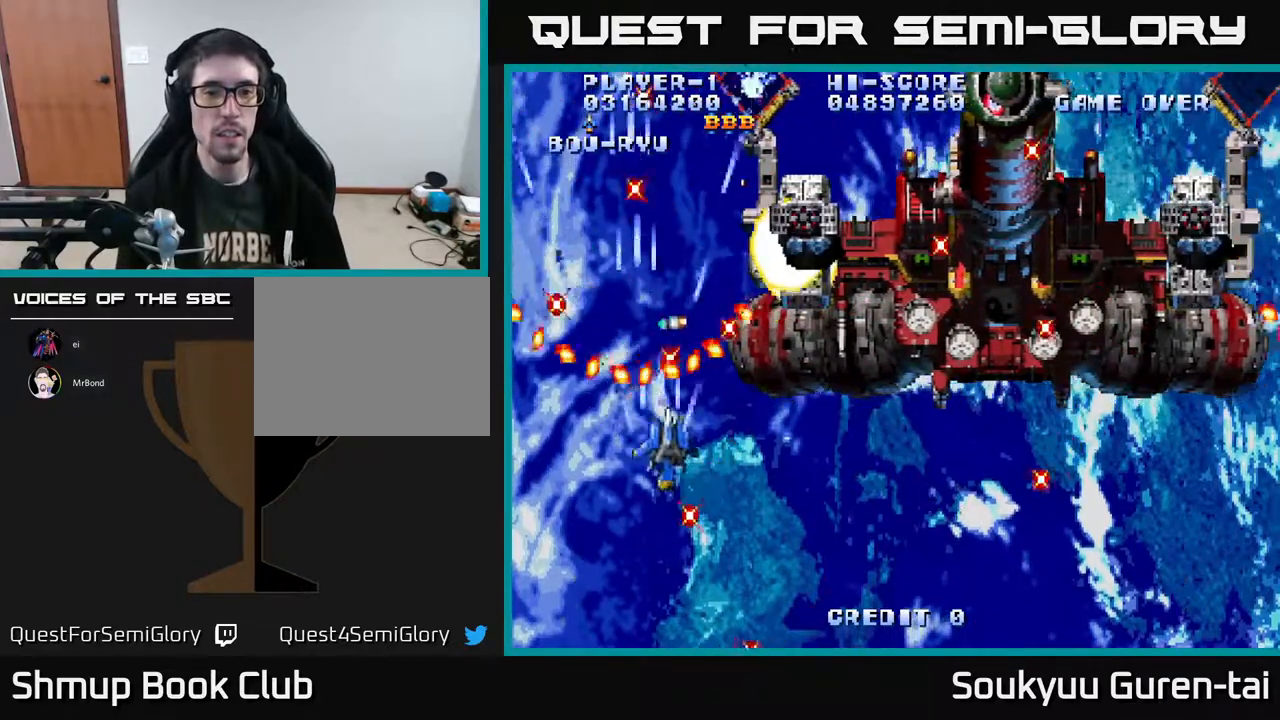
{"buttons": ["A", "DPAD_UP"], "right_stick": "center", "events": [[433, "DPAD_RIGHT", "up"], [500, "DPAD_UP", "down"]]}
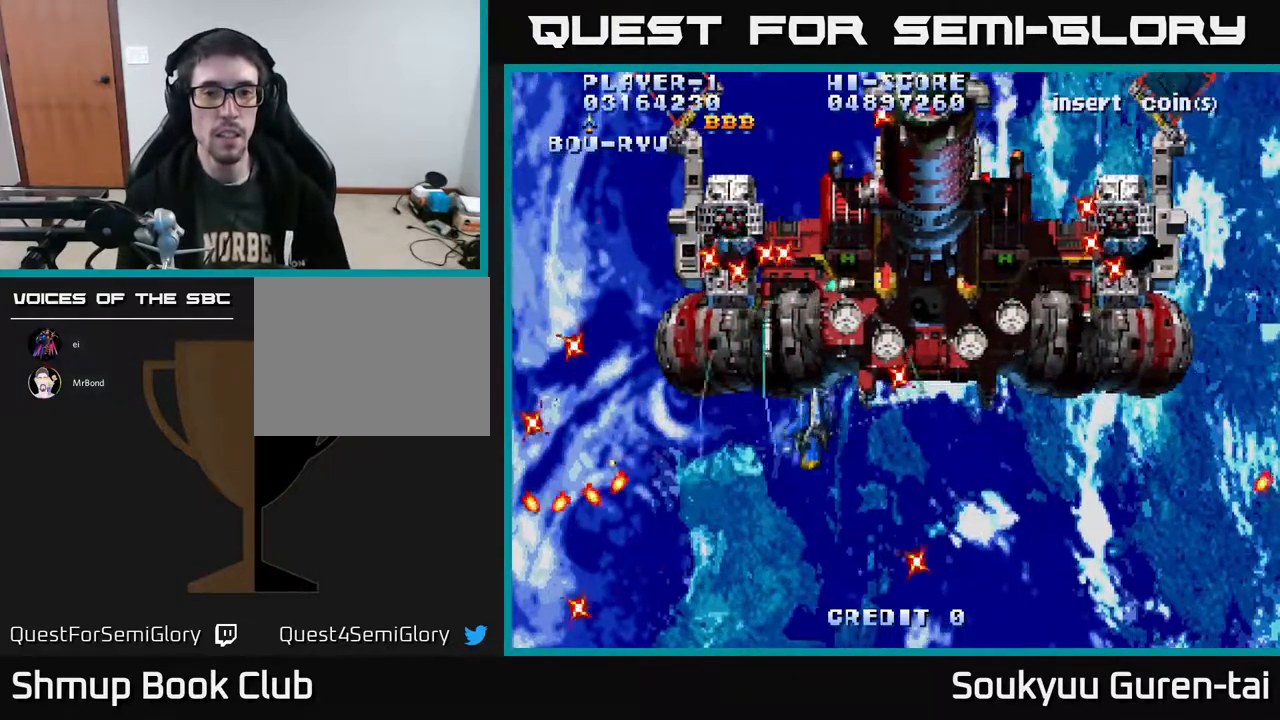
{"buttons": ["A", "DPAD_DOWN", "DPAD_RIGHT"], "right_stick": "center", "events": [[150, "DPAD_RIGHT", "down"], [150, "DPAD_UP", "up"], [500, "DPAD_DOWN", "down"]]}
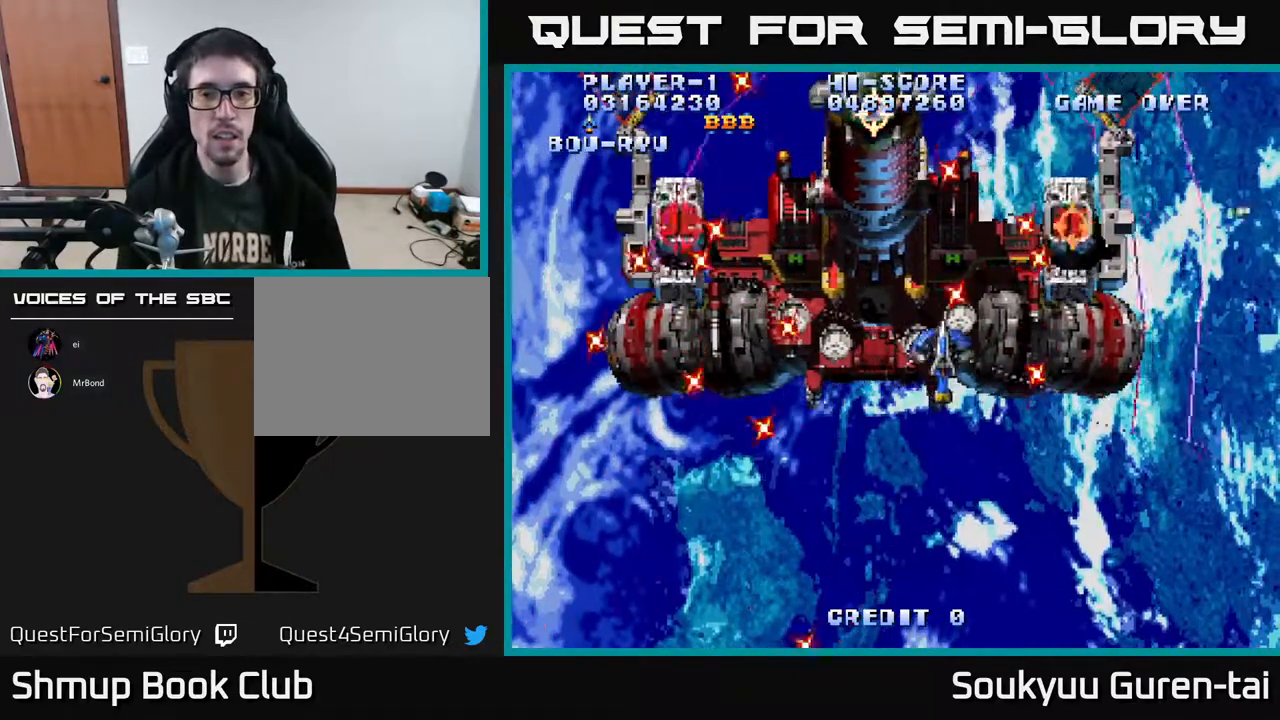
{"buttons": ["A", "DPAD_RIGHT"], "right_stick": "center", "events": [[17, "DPAD_RIGHT", "up"], [33, "A", "up"], [83, "A", "down"], [333, "DPAD_RIGHT", "down"], [350, "DPAD_DOWN", "up"]]}
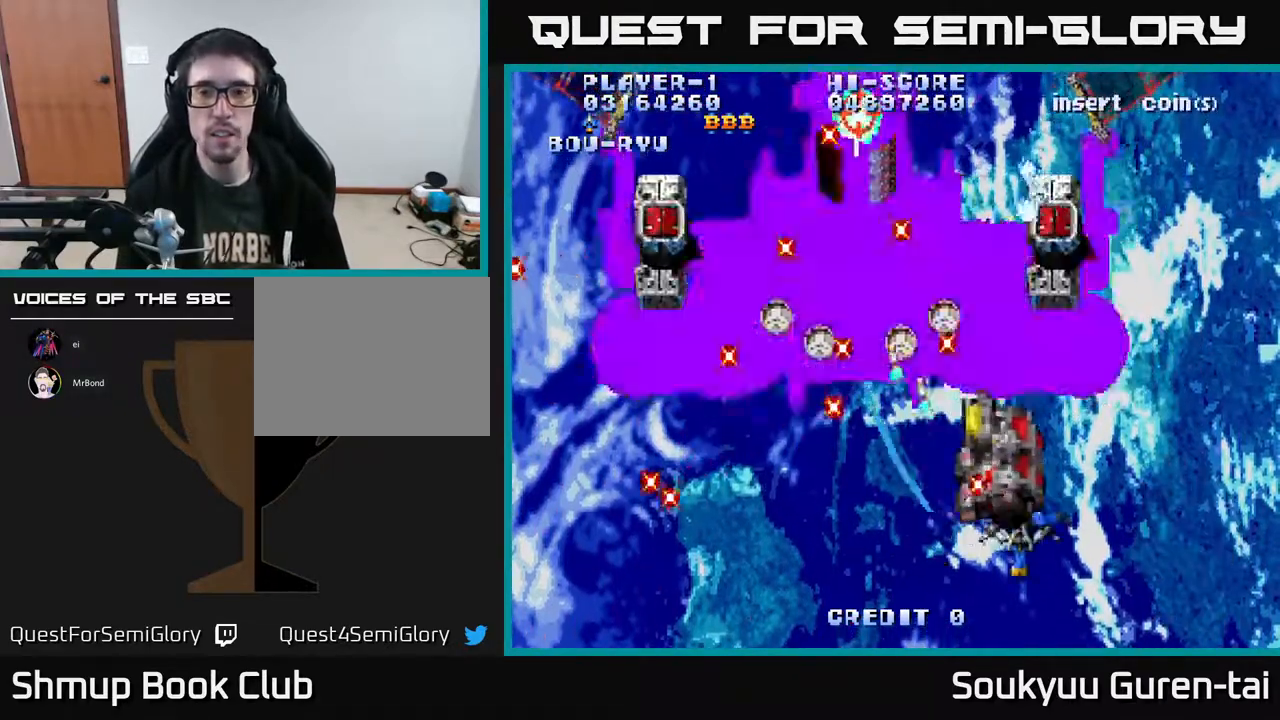
{"buttons": ["A", "DPAD_UP"], "right_stick": "center", "events": [[217, "DPAD_UP", "down"], [417, "DPAD_RIGHT", "up"]]}
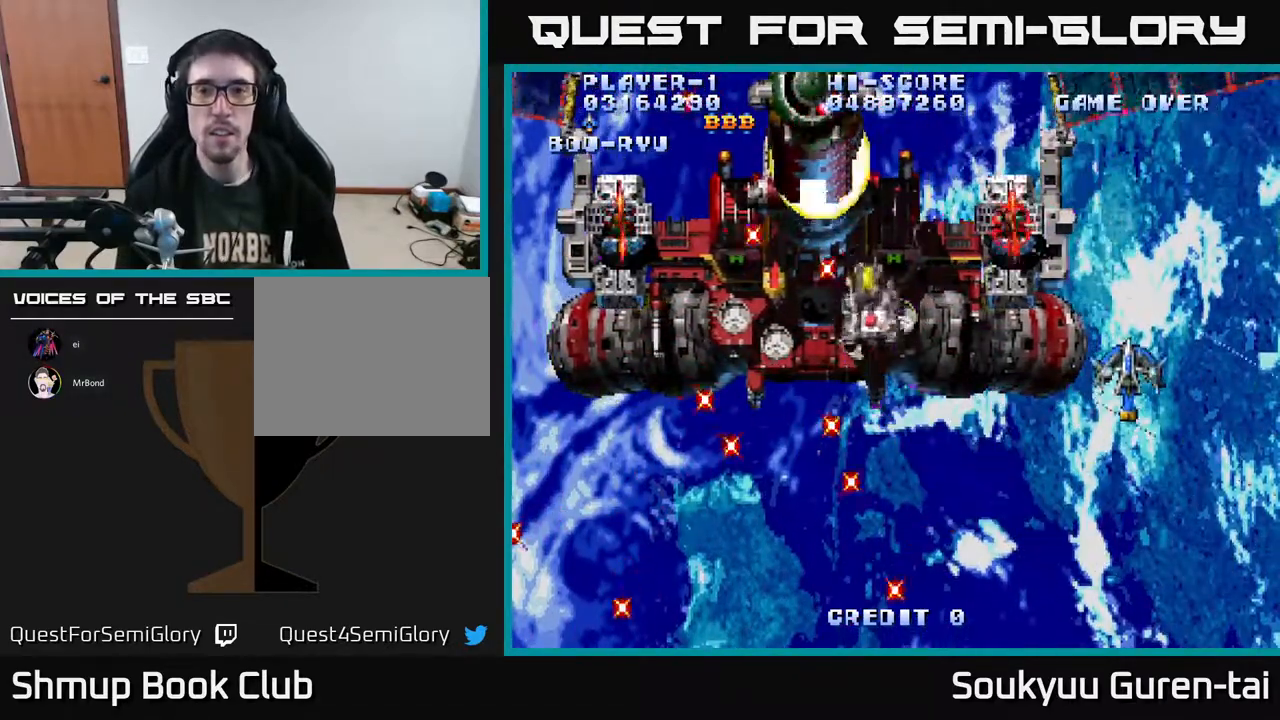
{"buttons": ["A", "DPAD_LEFT"], "right_stick": "center", "events": [[133, "DPAD_LEFT", "down"], [133, "DPAD_UP", "up"], [200, "DPAD_DOWN", "down"], [317, "DPAD_DOWN", "up"]]}
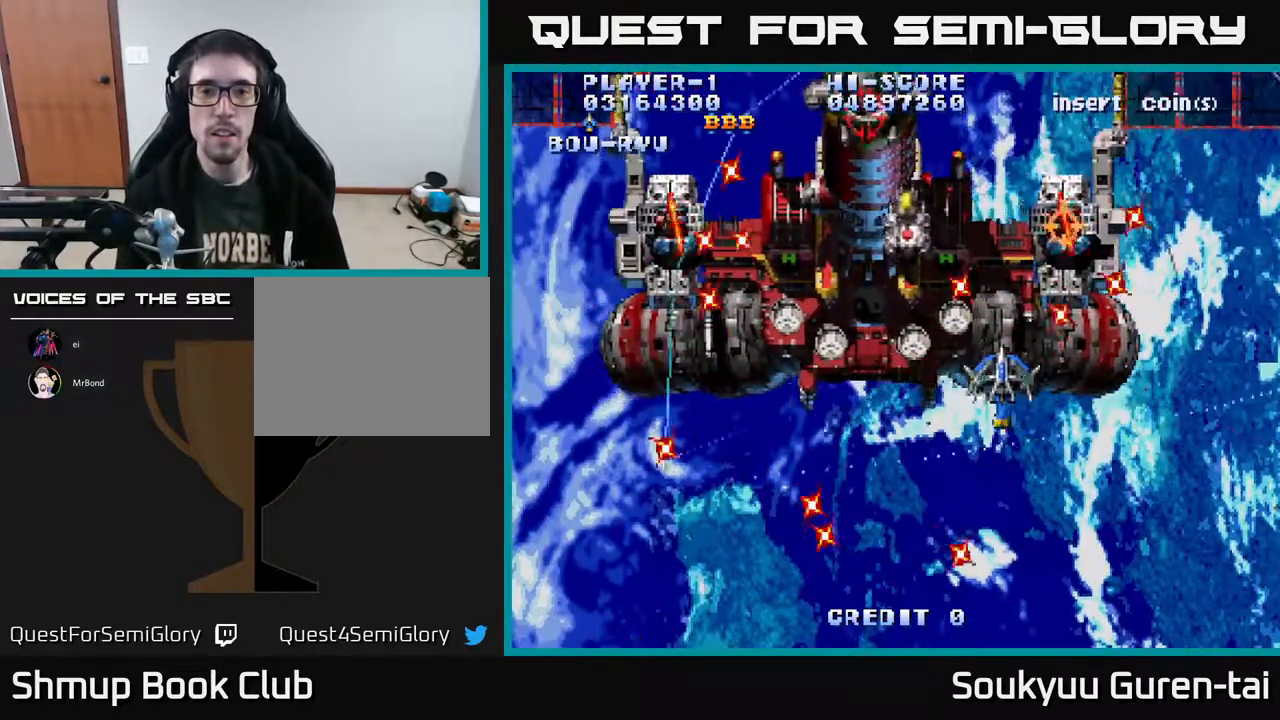
{"buttons": ["A", "DPAD_DOWN"], "right_stick": "center", "events": [[250, "DPAD_UP", "down"], [267, "DPAD_LEFT", "up"], [283, "DPAD_RIGHT", "down"], [333, "A", "up"], [350, "DPAD_UP", "up"], [400, "A", "down"], [400, "DPAD_DOWN", "down"], [417, "DPAD_RIGHT", "up"]]}
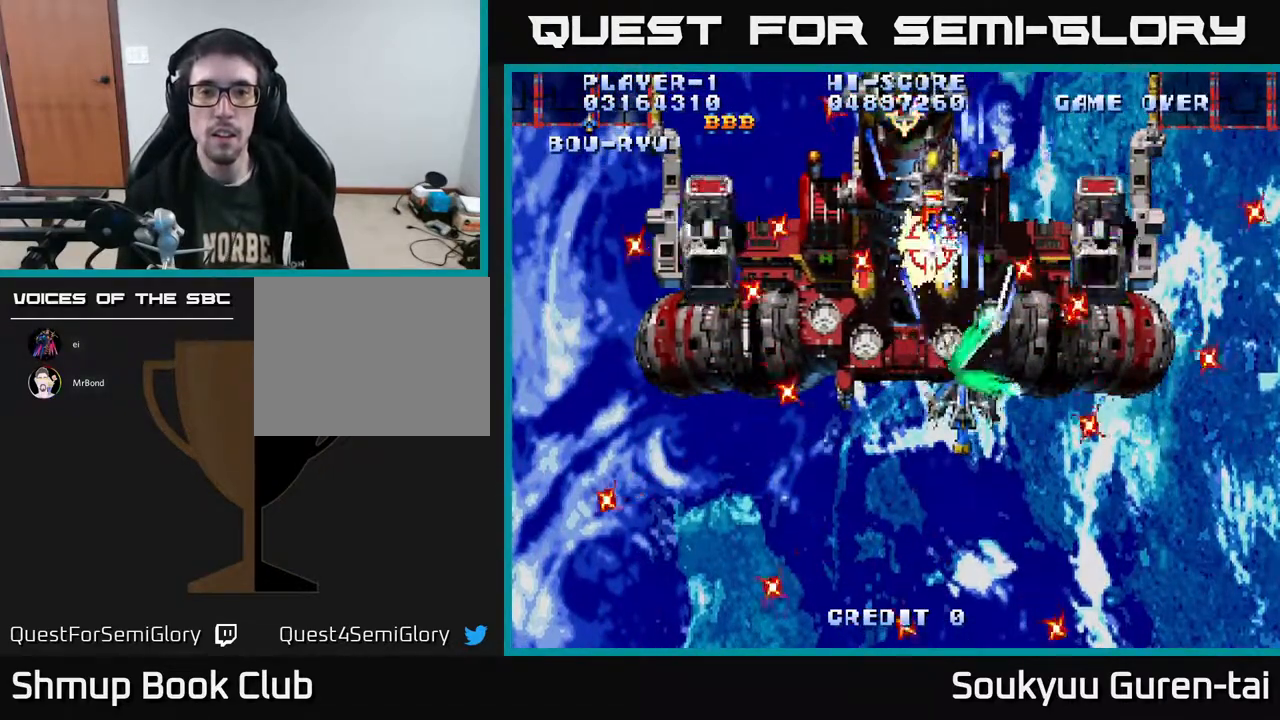
{"buttons": ["A"], "right_stick": "center", "events": [[250, "DPAD_DOWN", "up"]]}
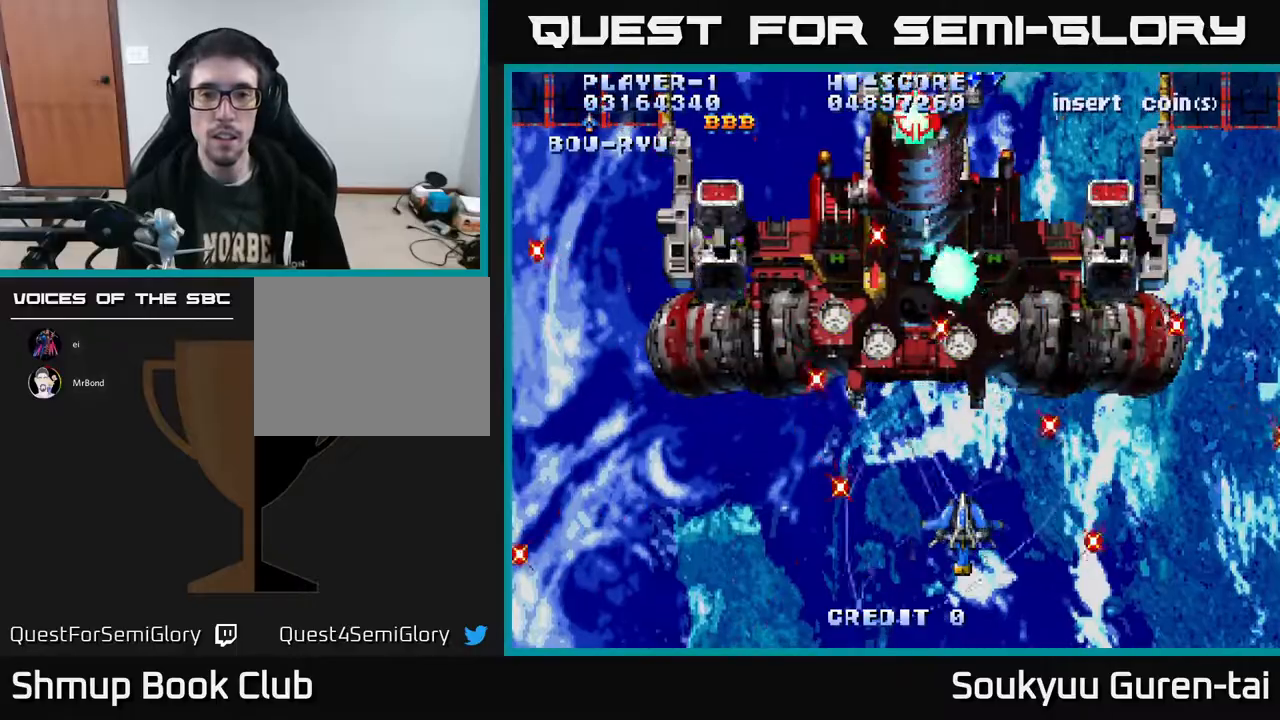
{"buttons": ["A", "DPAD_RIGHT"], "right_stick": "center", "events": [[200, "DPAD_UP", "down"], [333, "DPAD_RIGHT", "down"], [450, "DPAD_UP", "up"]]}
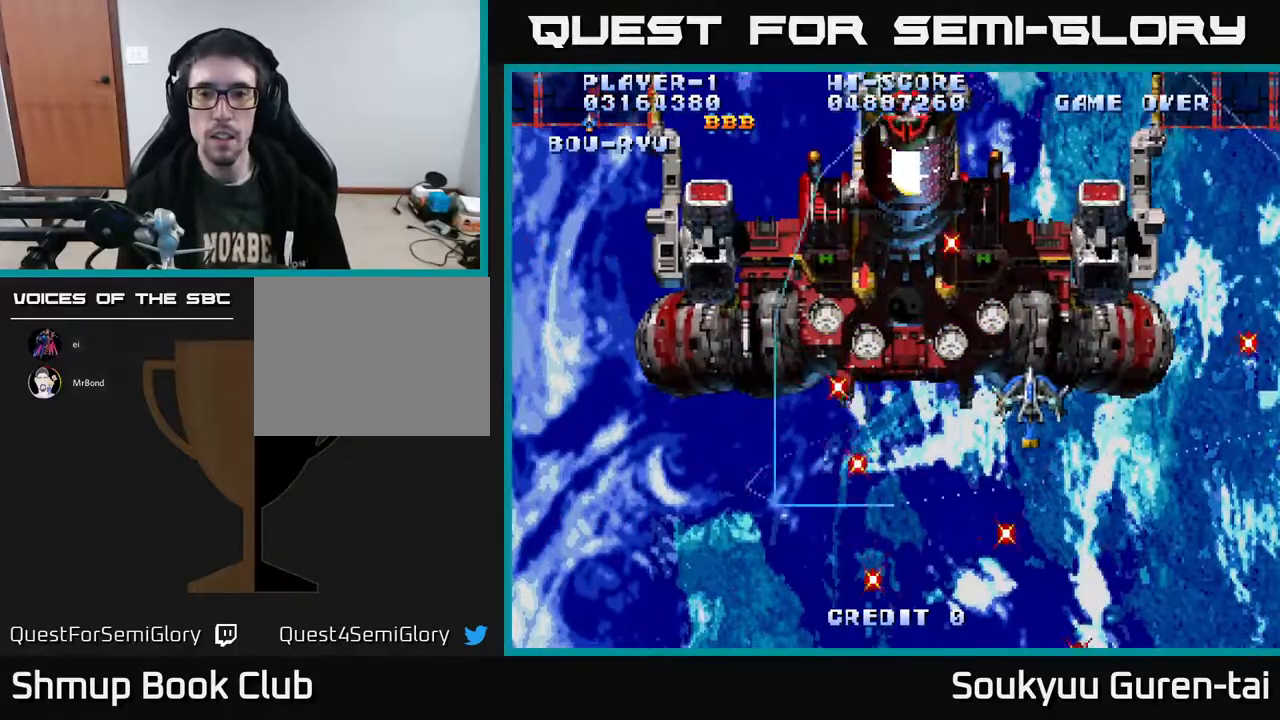
{"buttons": ["A", "DPAD_LEFT"], "right_stick": "center"}
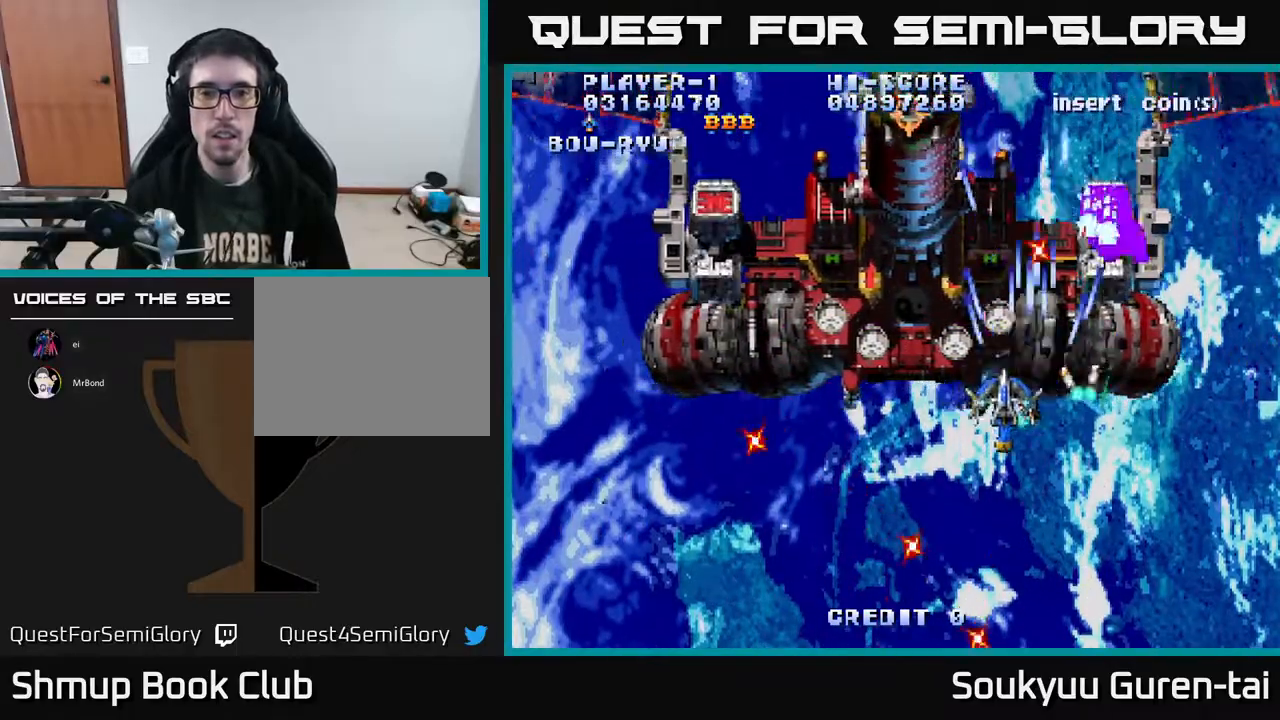
{"buttons": ["DPAD_RIGHT"], "right_stick": "center"}
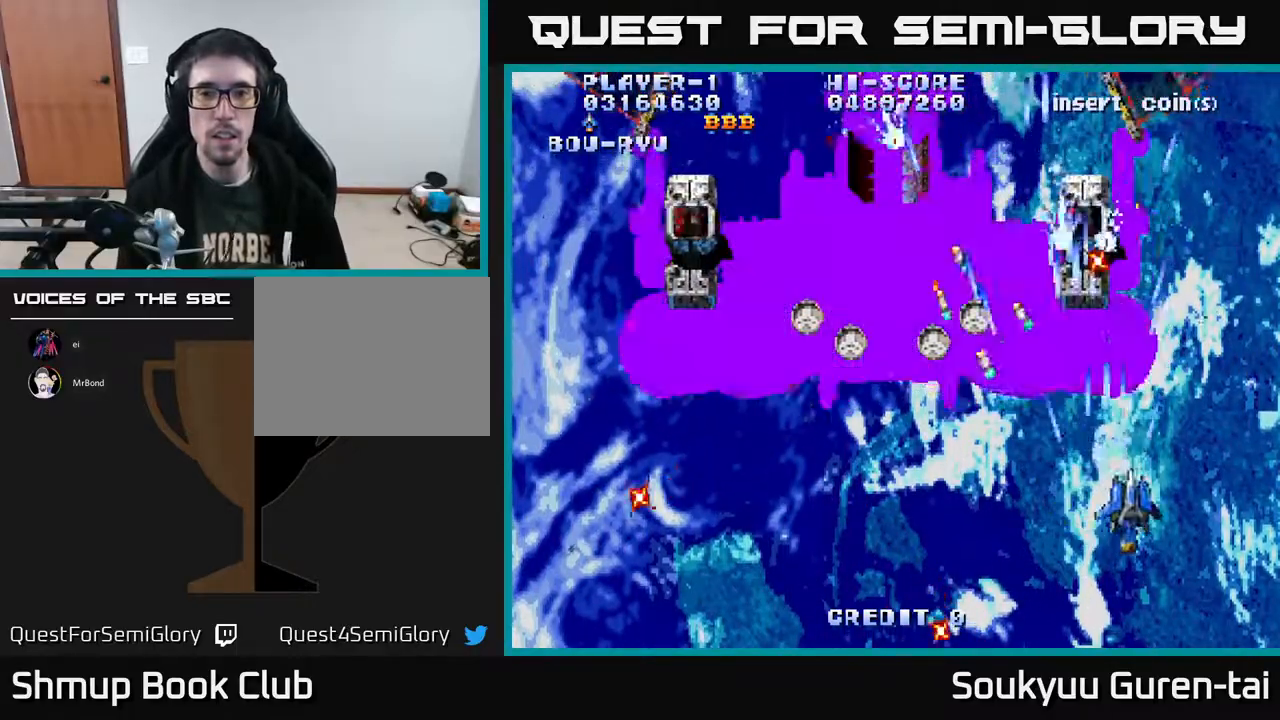
{"buttons": [], "right_stick": "center", "events": [[50, "A", "down"], [50, "DPAD_UP", "down"], [67, "DPAD_RIGHT", "up"], [167, "DPAD_UP", "up"], [233, "DPAD_RIGHT", "down"], [317, "A", "up"], [333, "DPAD_RIGHT", "up"], [367, "A", "down"], [450, "A", "up"]]}
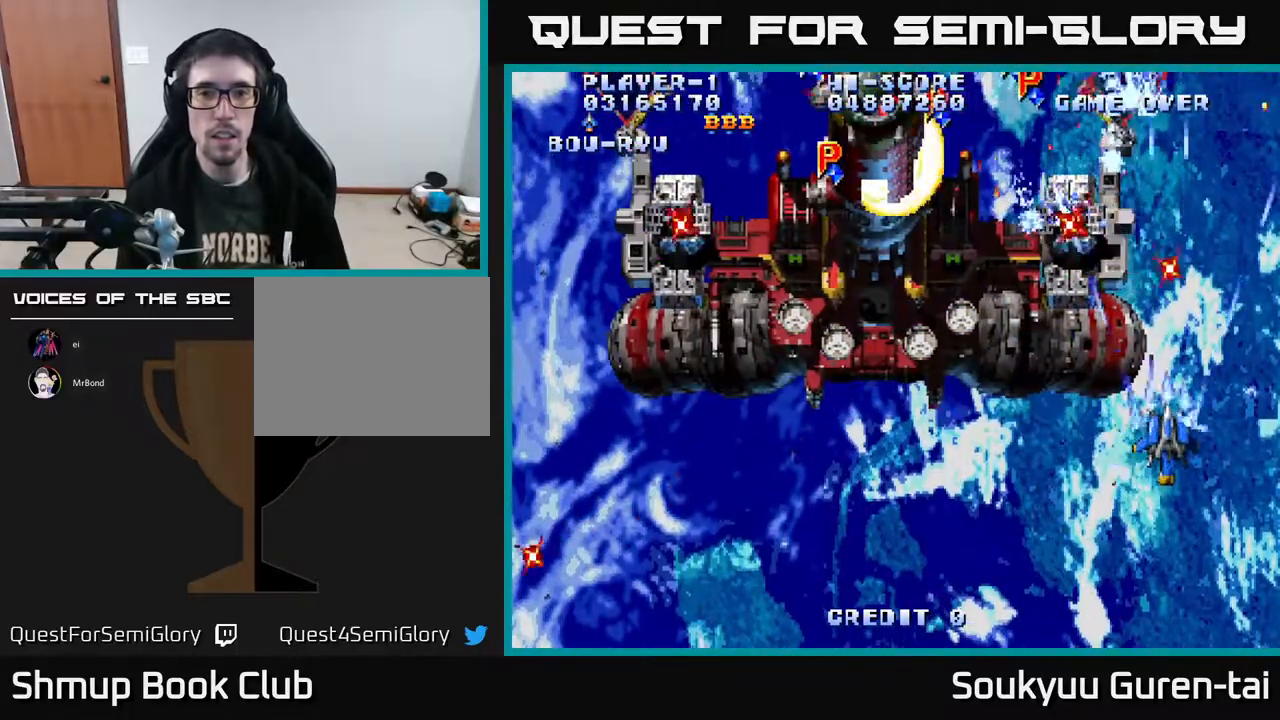
{"buttons": ["A", "DPAD_LEFT"], "right_stick": "center", "events": [[17, "A", "down"], [33, "DPAD_DOWN", "down"], [67, "DPAD_LEFT", "down"], [200, "DPAD_DOWN", "up"]]}
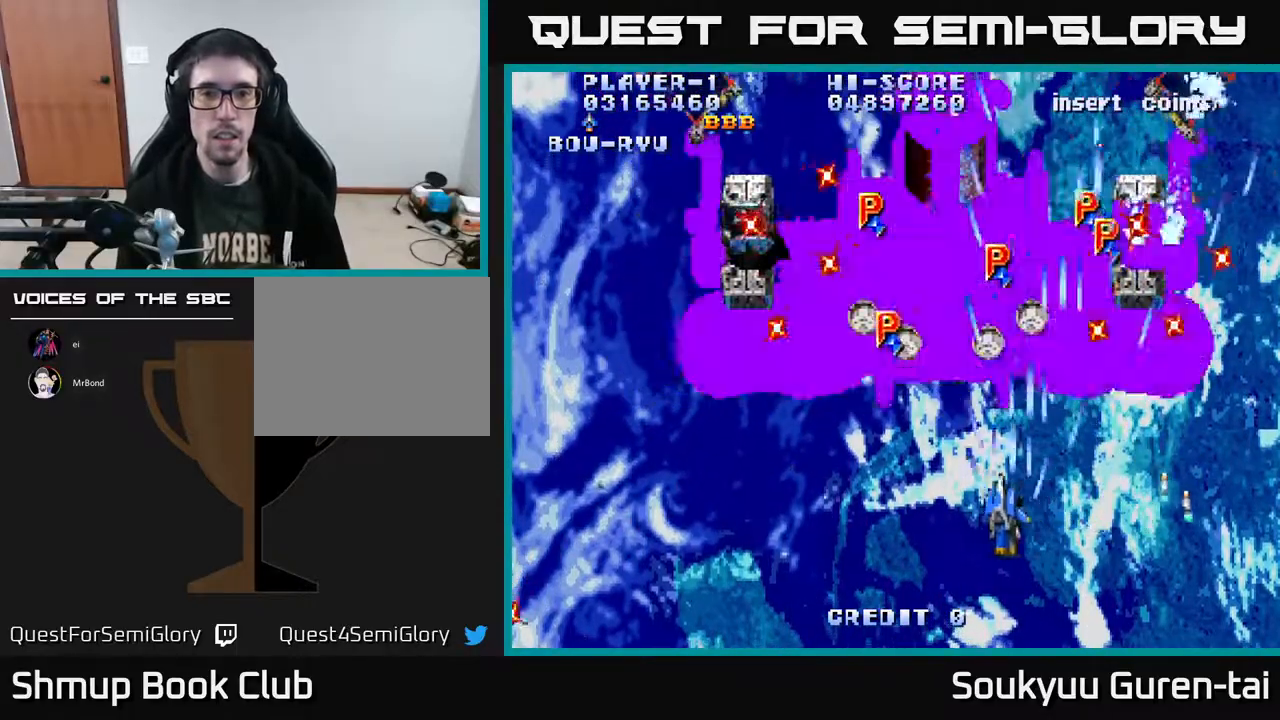
{"buttons": ["A", "DPAD_RIGHT"], "right_stick": "center", "events": [[167, "DPAD_UP", "down"], [317, "DPAD_LEFT", "up"], [317, "DPAD_RIGHT", "down"], [317, "DPAD_UP", "up"], [417, "A", "up"], [433, "DPAD_DOWN", "down"], [467, "A", "down"], [467, "DPAD_DOWN", "up"]]}
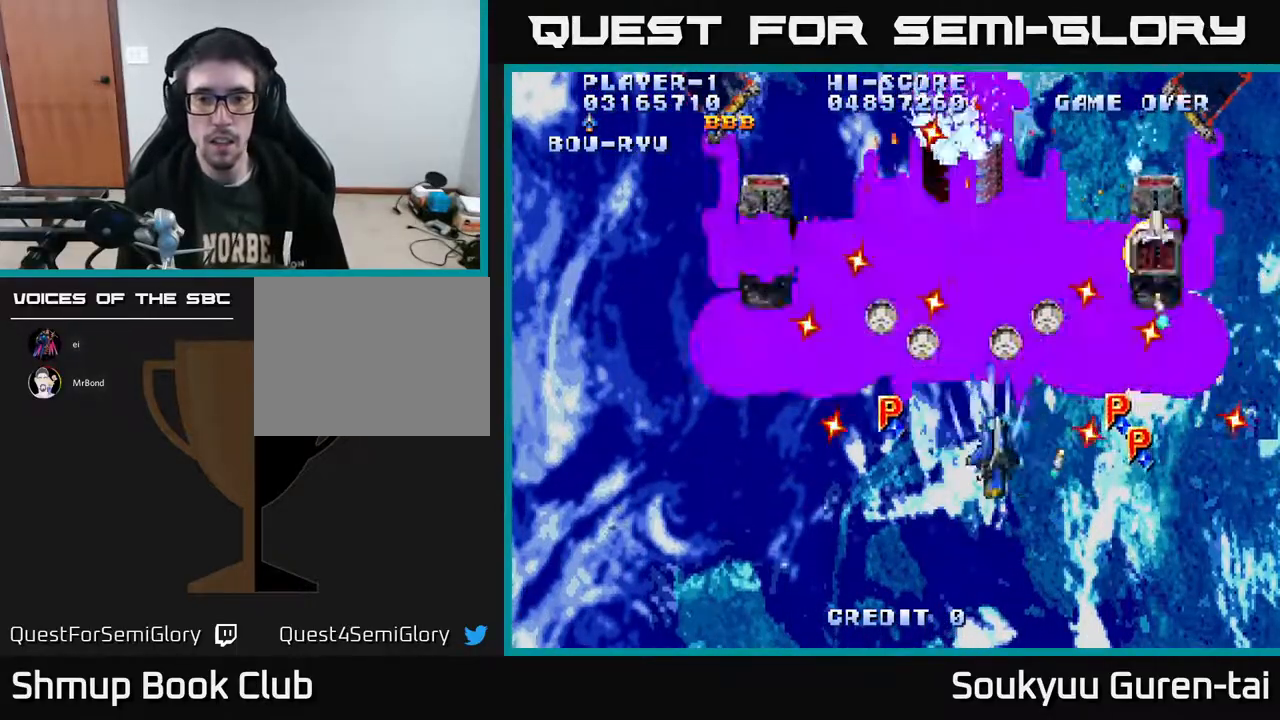
{"buttons": ["DPAD_RIGHT"], "right_stick": "center", "events": [[50, "DPAD_DOWN", "down"], [67, "A", "up"], [217, "DPAD_DOWN", "up"], [283, "A", "down"], [317, "DPAD_DOWN", "down"], [367, "A", "up"], [483, "DPAD_DOWN", "up"]]}
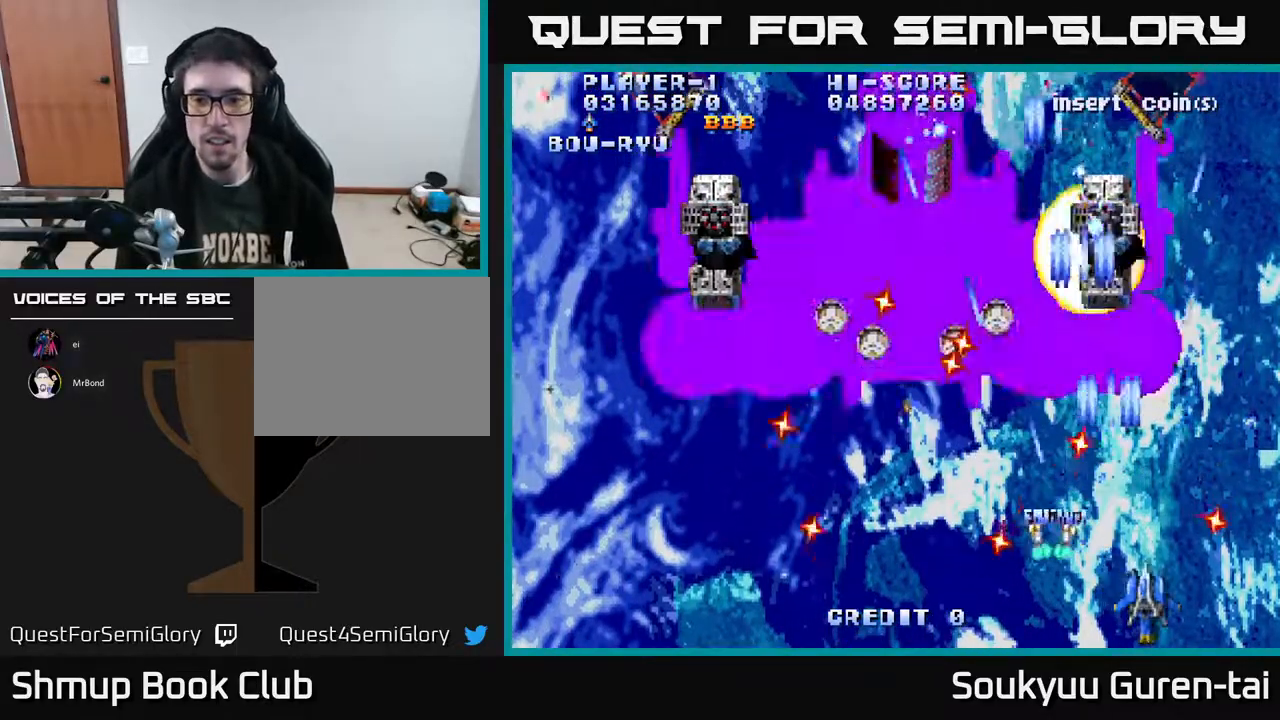
{"buttons": ["A", "DPAD_UP", "DPAD_RIGHT"], "right_stick": "center", "events": [[33, "DPAD_RIGHT", "up"], [83, "A", "down"], [100, "DPAD_LEFT", "down"], [167, "DPAD_LEFT", "up"], [367, "DPAD_RIGHT", "down"], [367, "DPAD_UP", "down"]]}
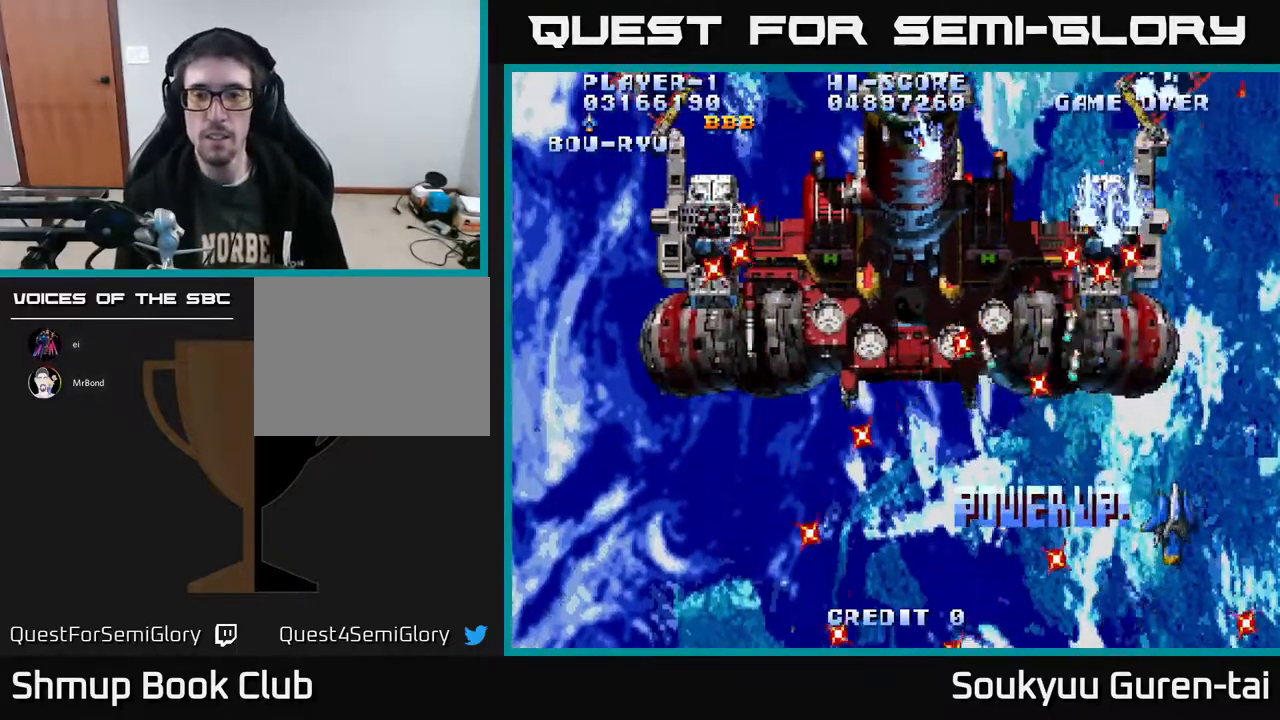
{"buttons": ["A", "DPAD_UP"], "right_stick": "center", "events": [[333, "DPAD_RIGHT", "up"], [400, "DPAD_UP", "up"], [450, "DPAD_UP", "down"]]}
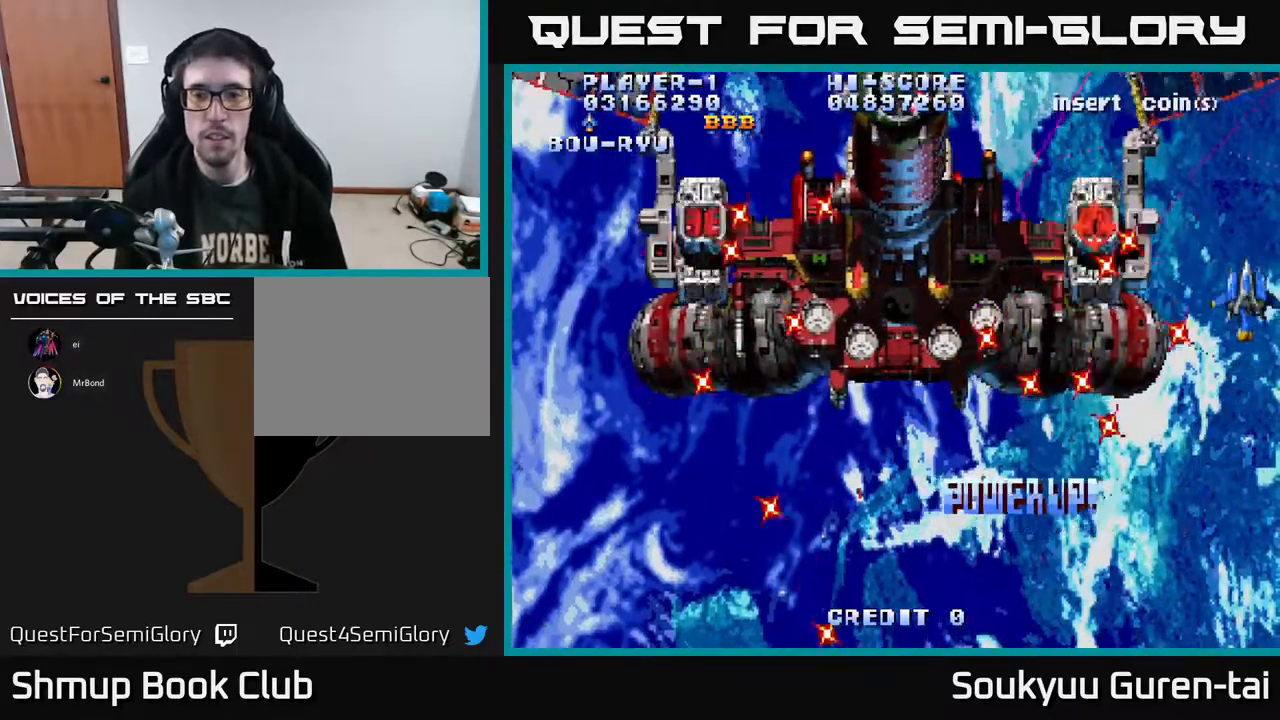
{"buttons": ["A"], "right_stick": "center", "events": [[150, "DPAD_UP", "up"]]}
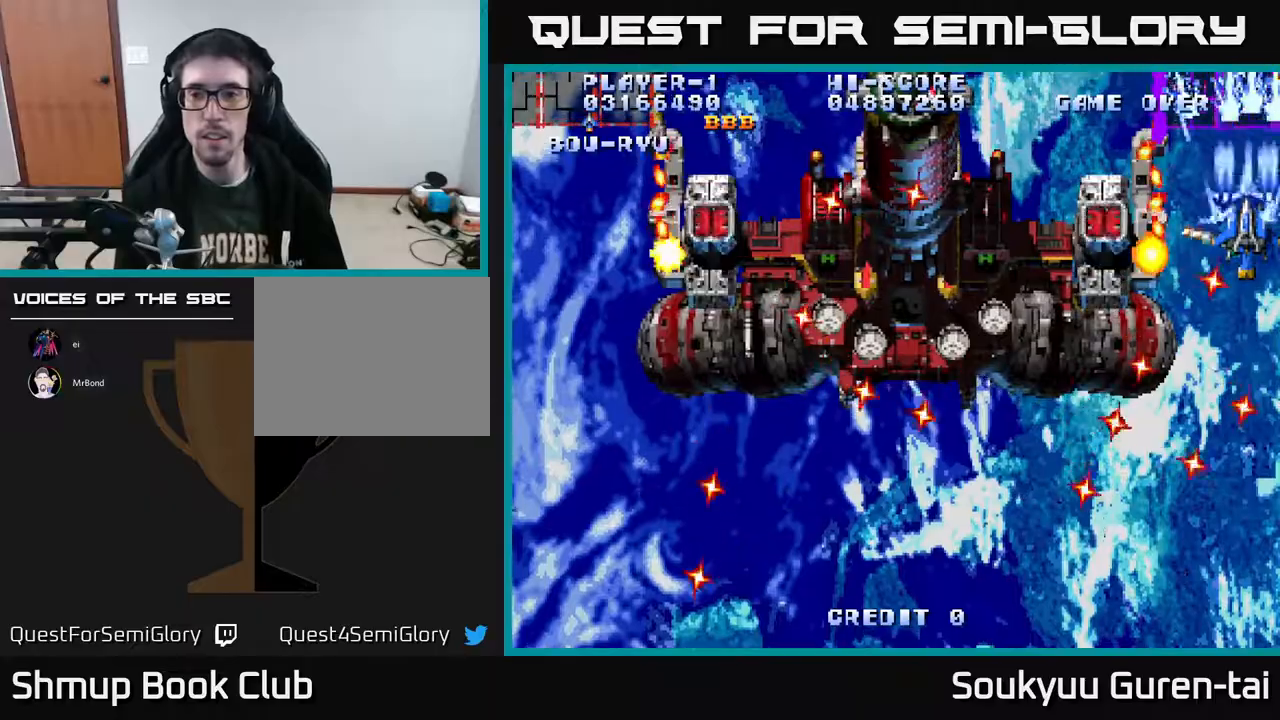
{"buttons": ["A"], "right_stick": "center", "events": [[317, "DPAD_DOWN", "down"], [433, "DPAD_DOWN", "up"]]}
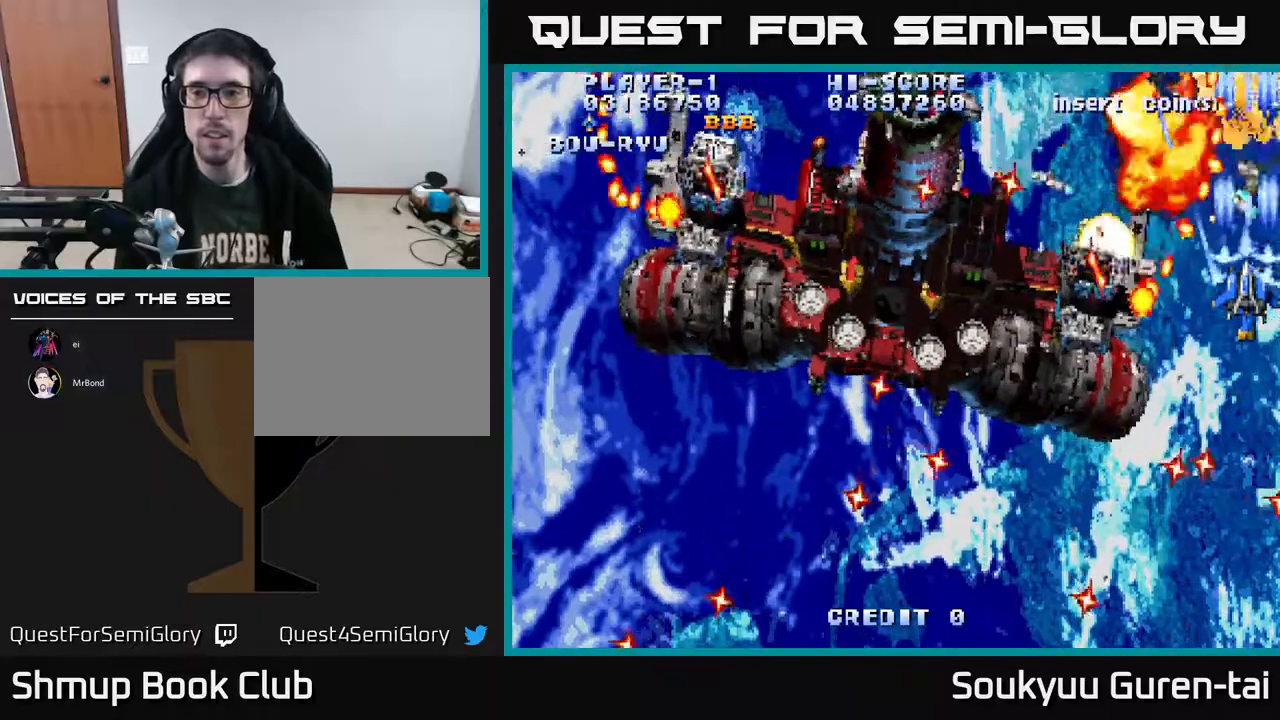
{"buttons": ["A", "DPAD_LEFT"], "right_stick": "center", "events": [[50, "DPAD_DOWN", "down"], [233, "DPAD_LEFT", "down"], [250, "DPAD_DOWN", "up"]]}